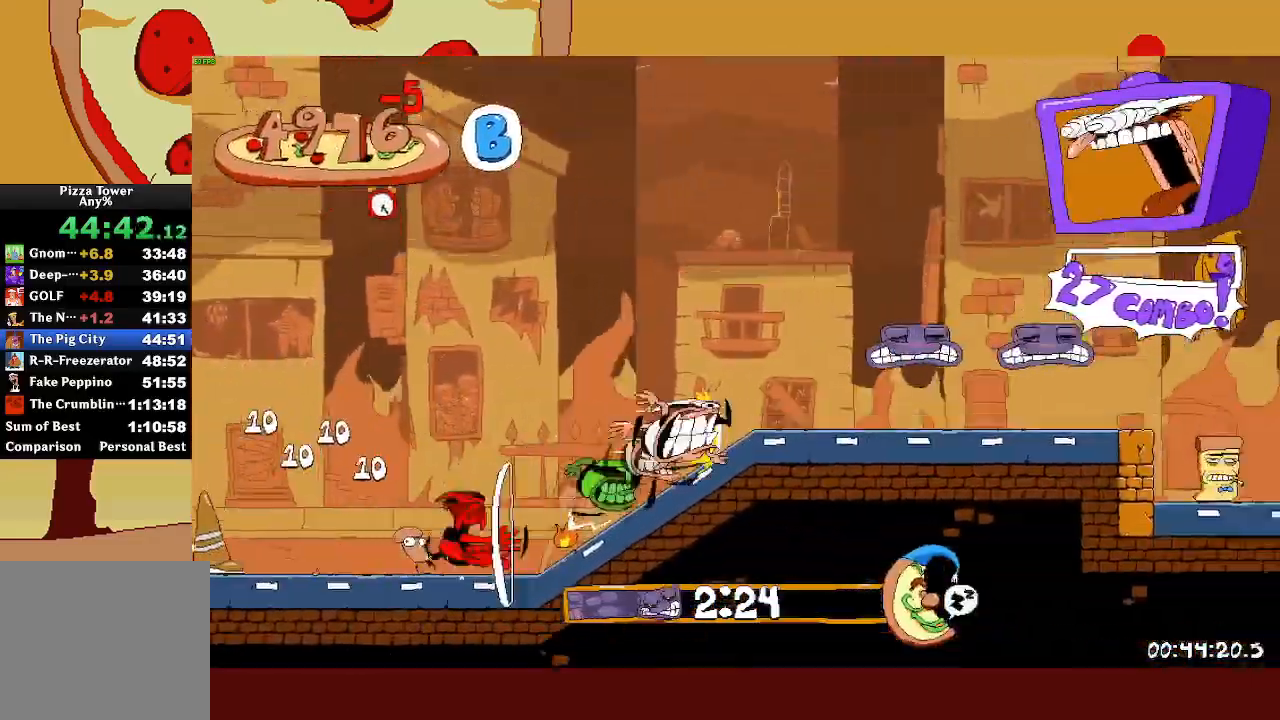
Gameplay with a controller (PlayStation layout); each line is a JSON object with the inputs held at the frame after it. "events" lists button and stick changes between this image and that frame as [ms after this image, input, new state], when the widget could be followed in between. Not read: right_stick.
{"buttons": ["R2"], "left_stick": "right", "events": []}
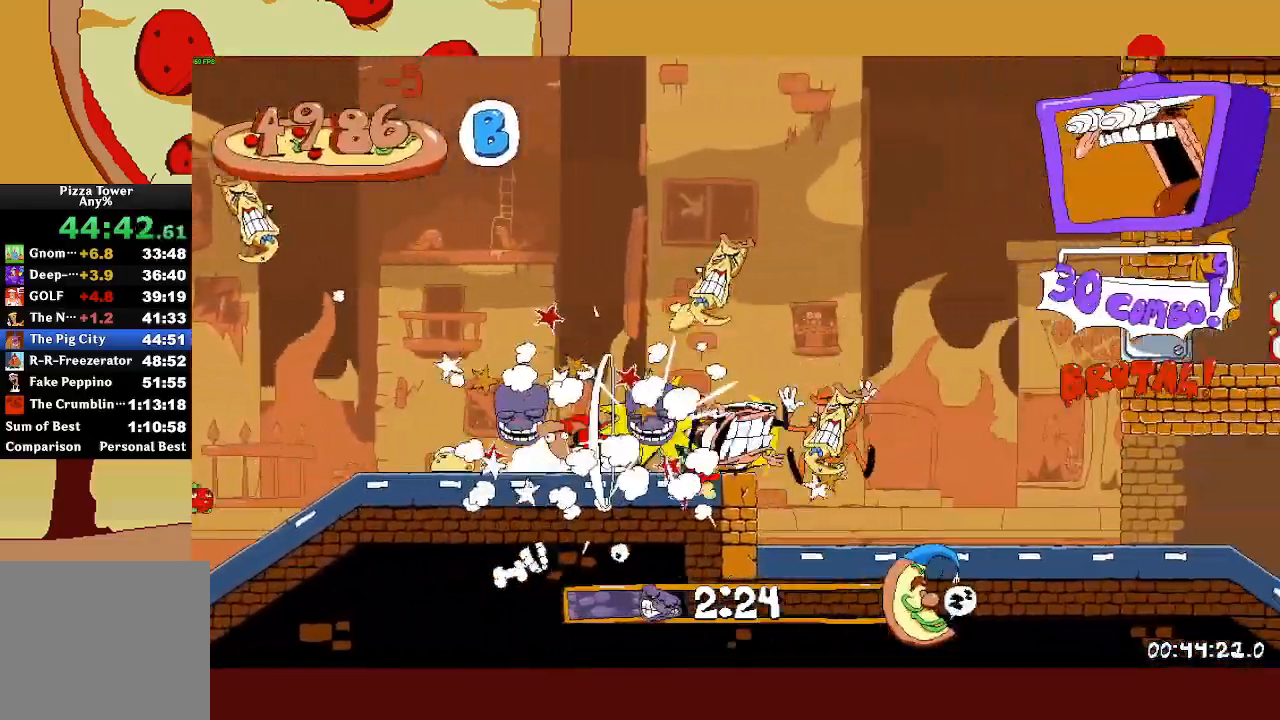
{"buttons": ["R2"], "left_stick": "right", "events": []}
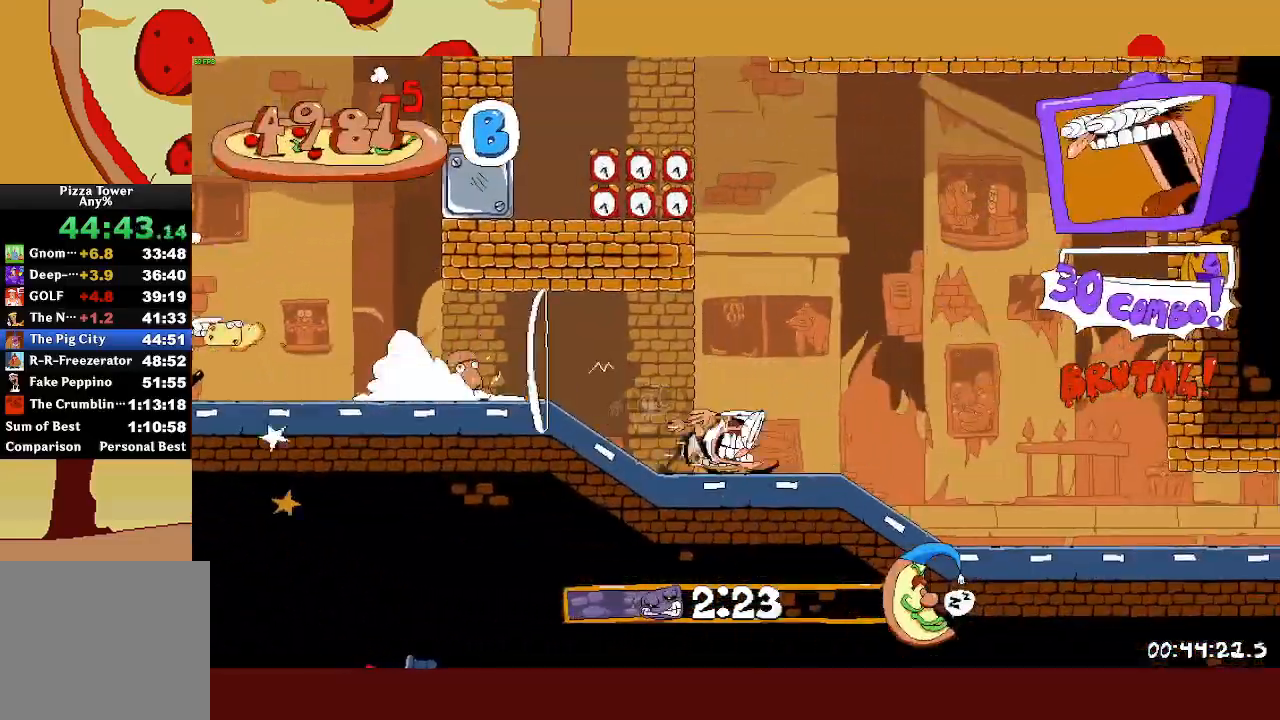
{"buttons": ["R2"], "left_stick": "right", "events": []}
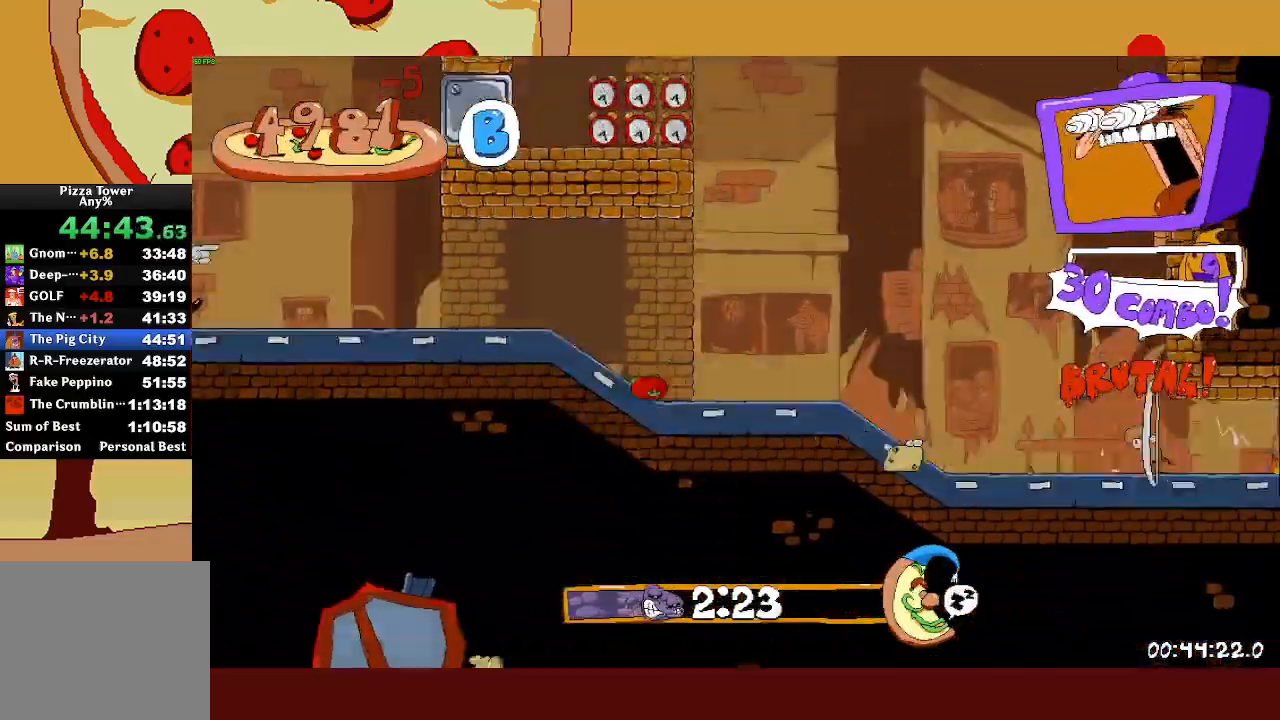
{"buttons": ["R2"], "left_stick": "right", "events": []}
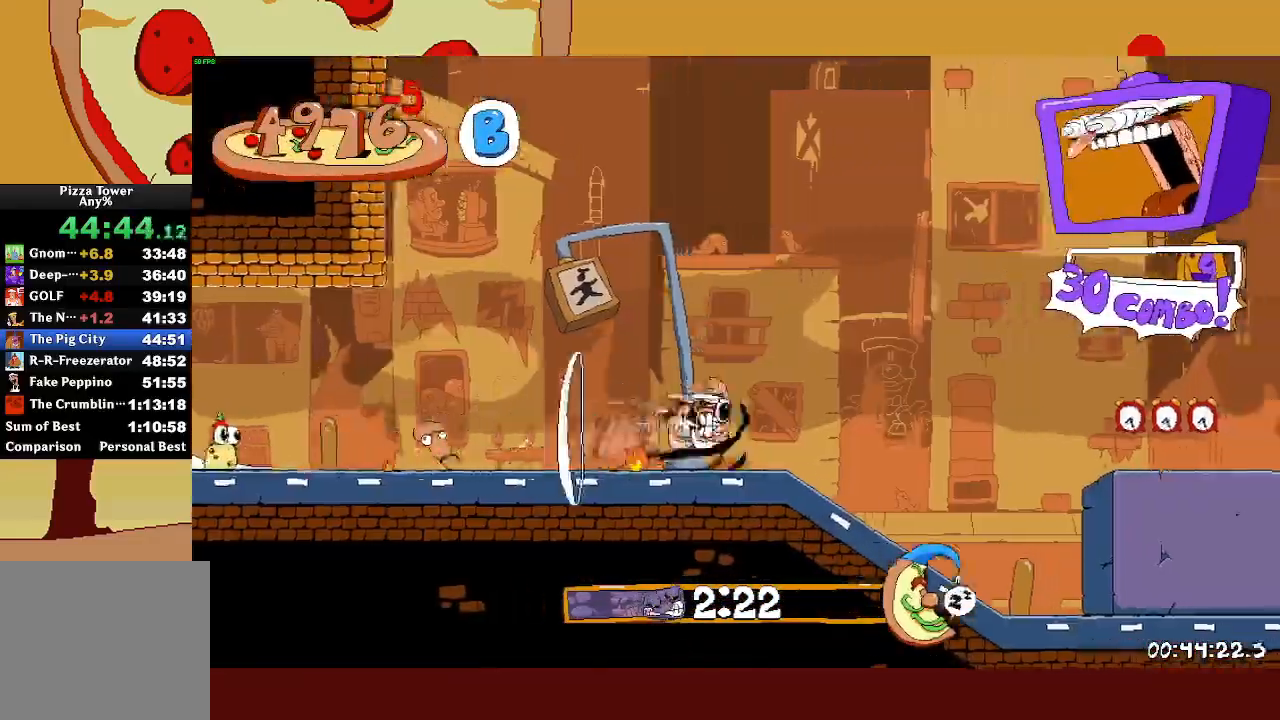
{"buttons": ["R2"], "left_stick": "right", "events": []}
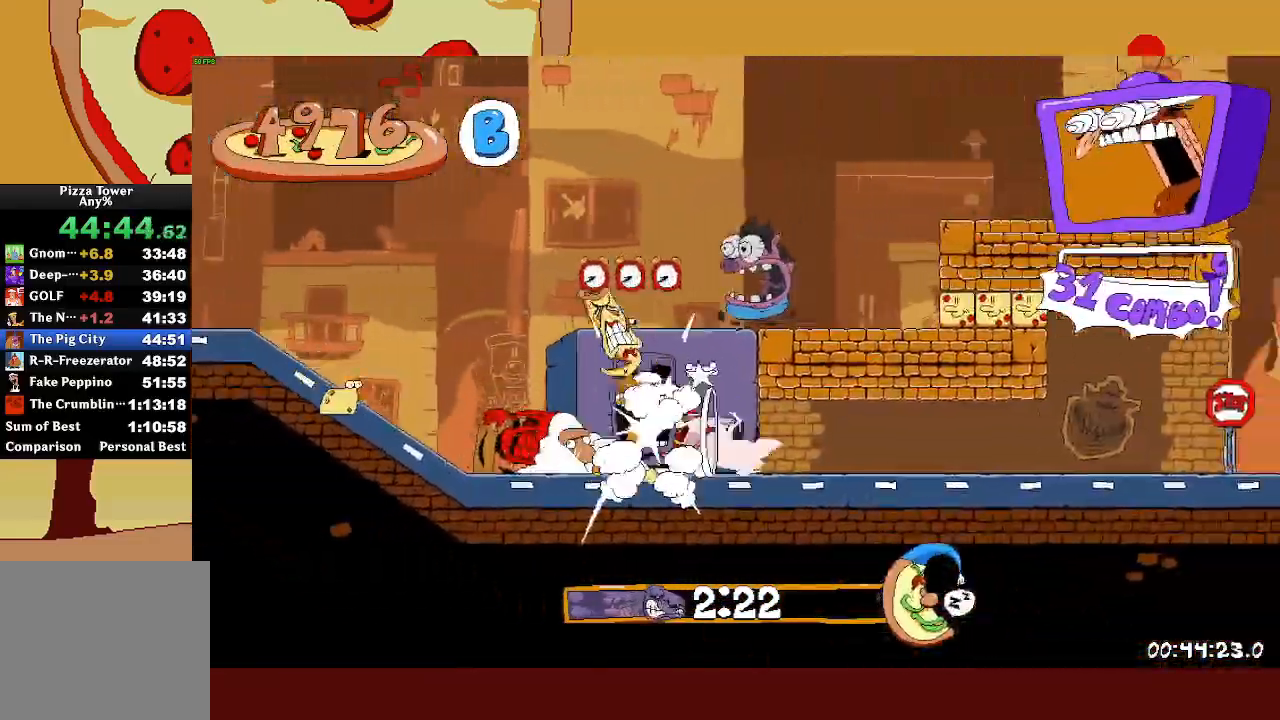
{"buttons": ["R2"], "left_stick": "right", "events": []}
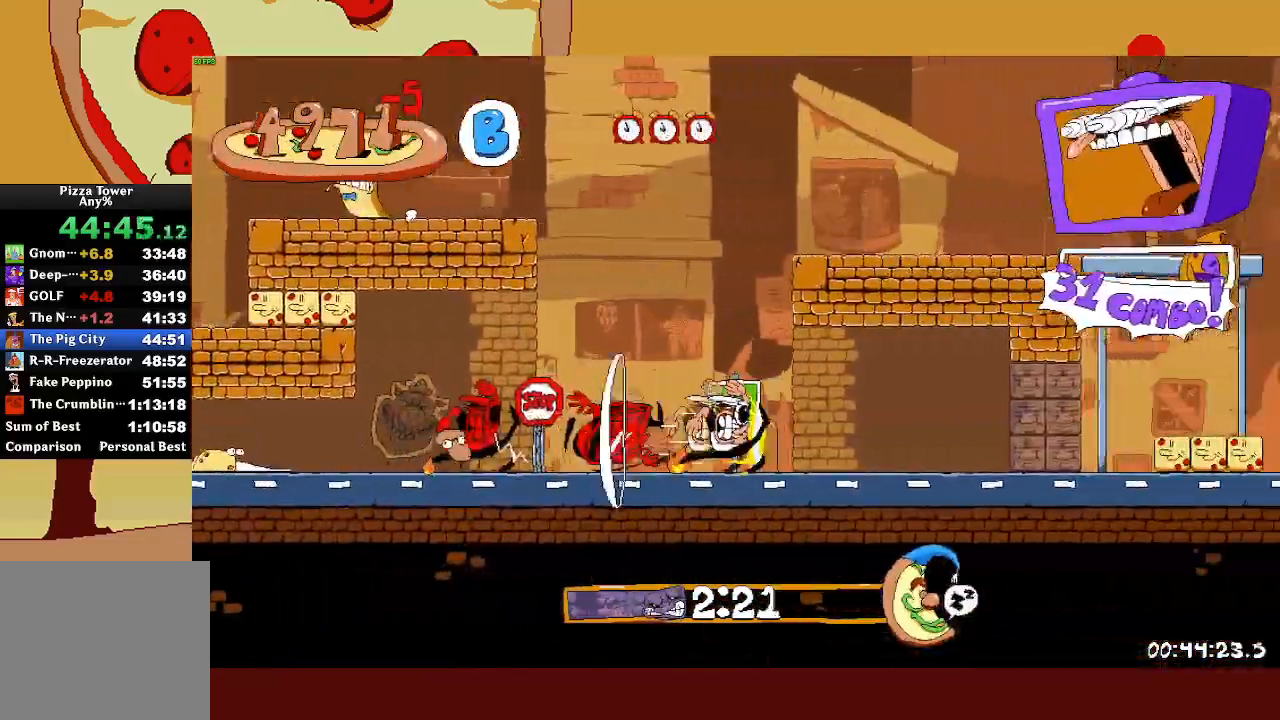
{"buttons": ["R2"], "left_stick": "right", "events": []}
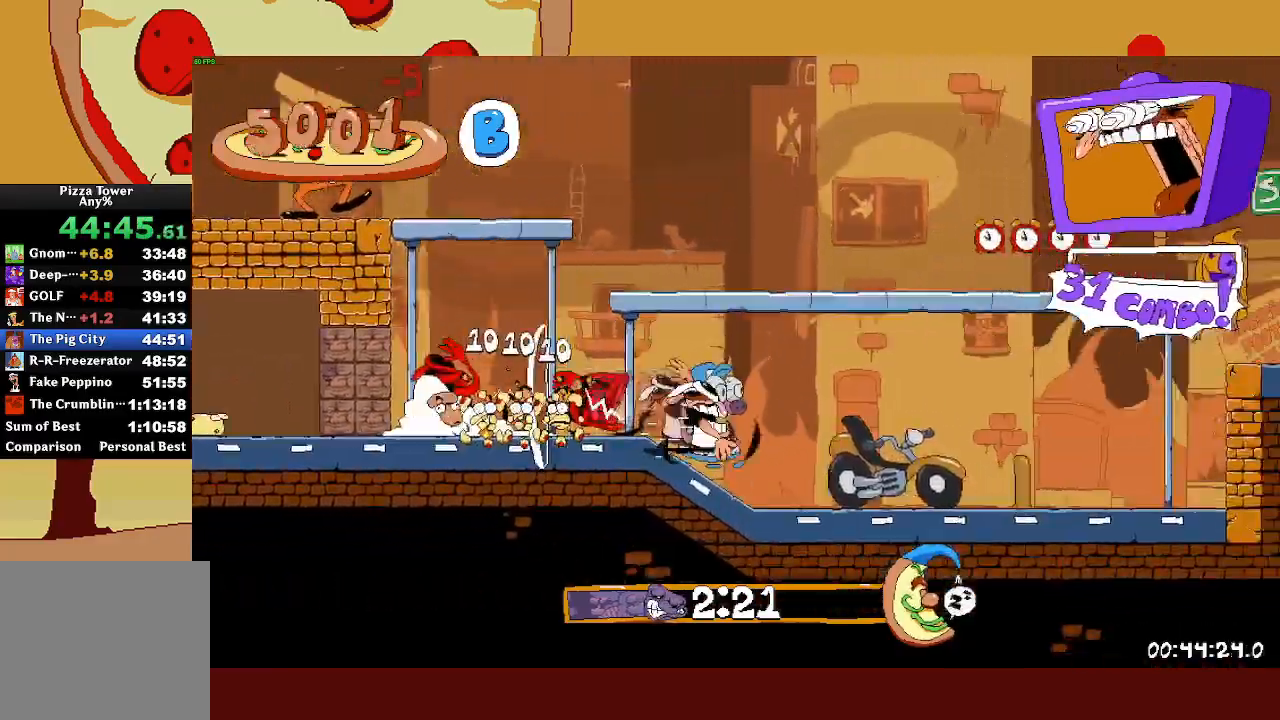
{"buttons": ["R2"], "left_stick": "right", "events": [[300, "CROSS", "down"], [400, "CROSS", "up"]]}
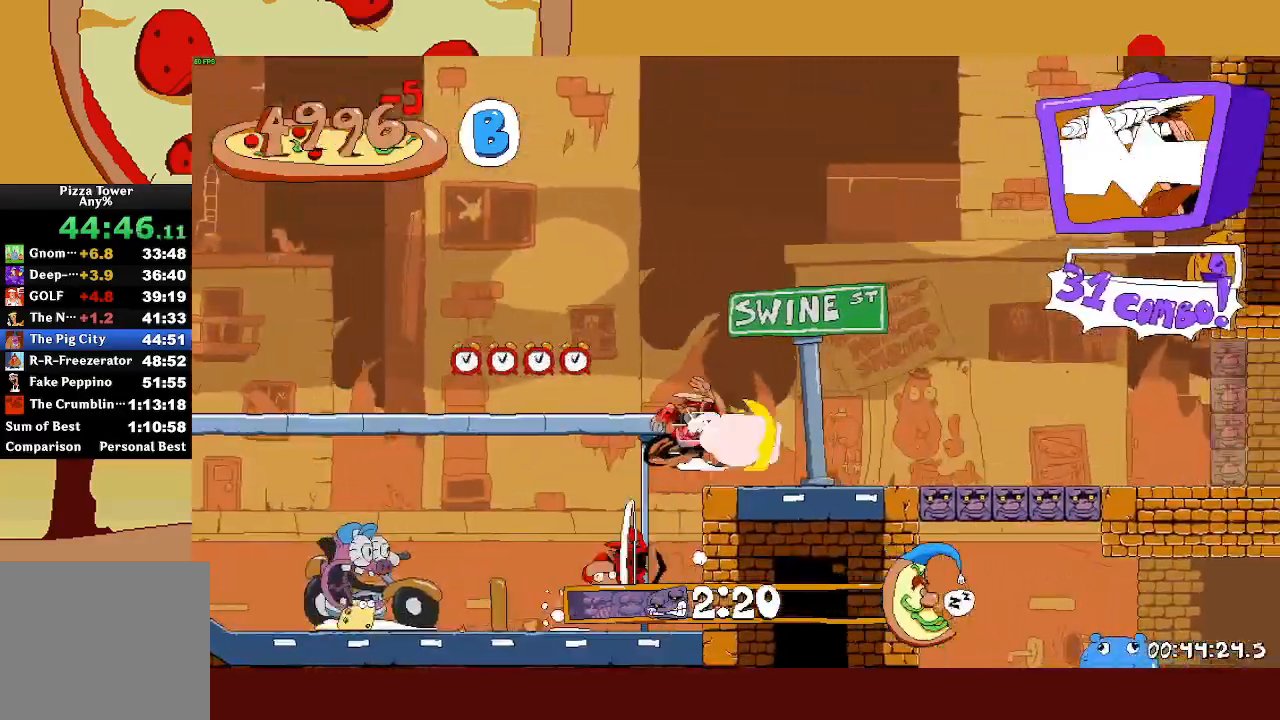
{"buttons": ["R2"], "left_stick": "right", "events": []}
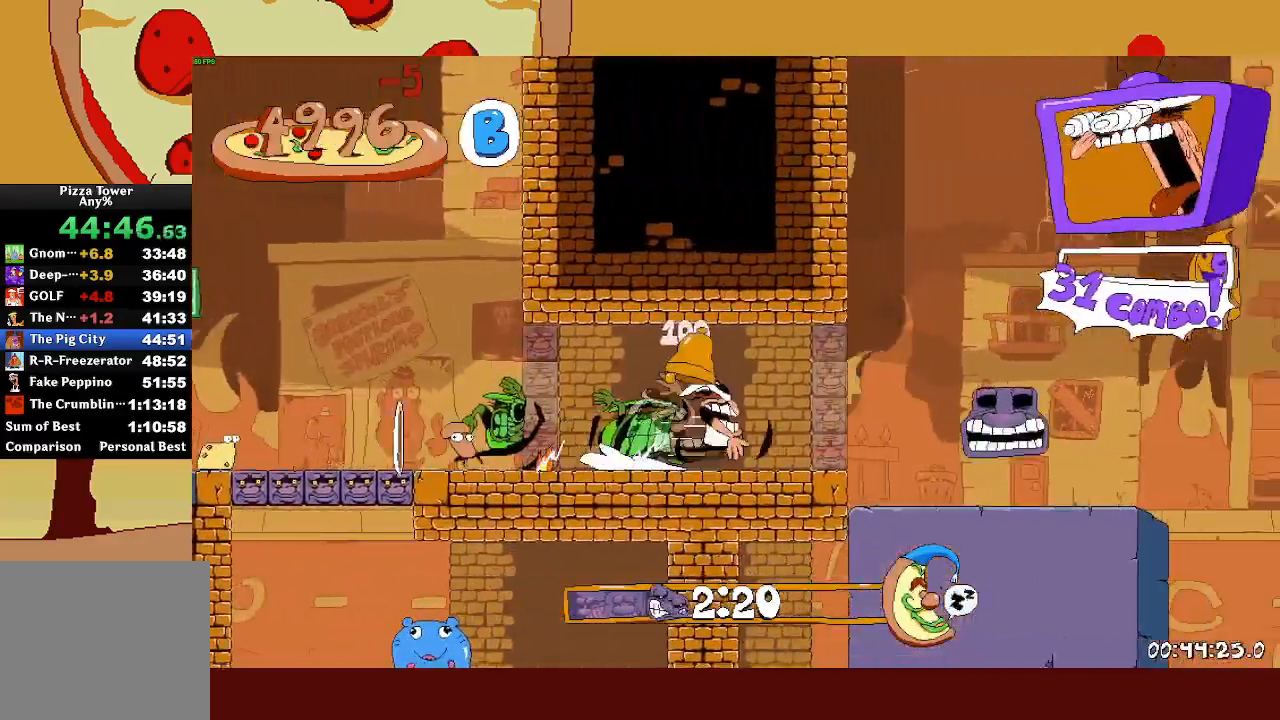
{"buttons": ["R2"], "left_stick": "right", "events": []}
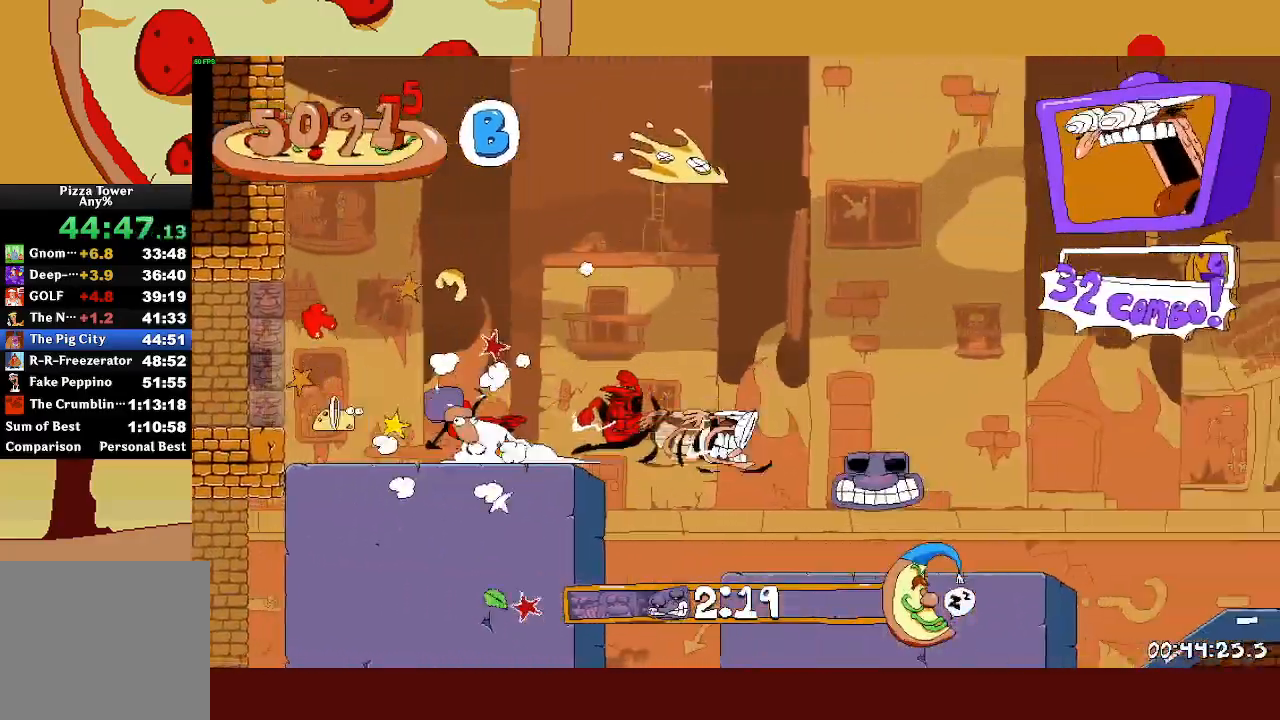
{"buttons": ["R2"], "left_stick": "right", "events": []}
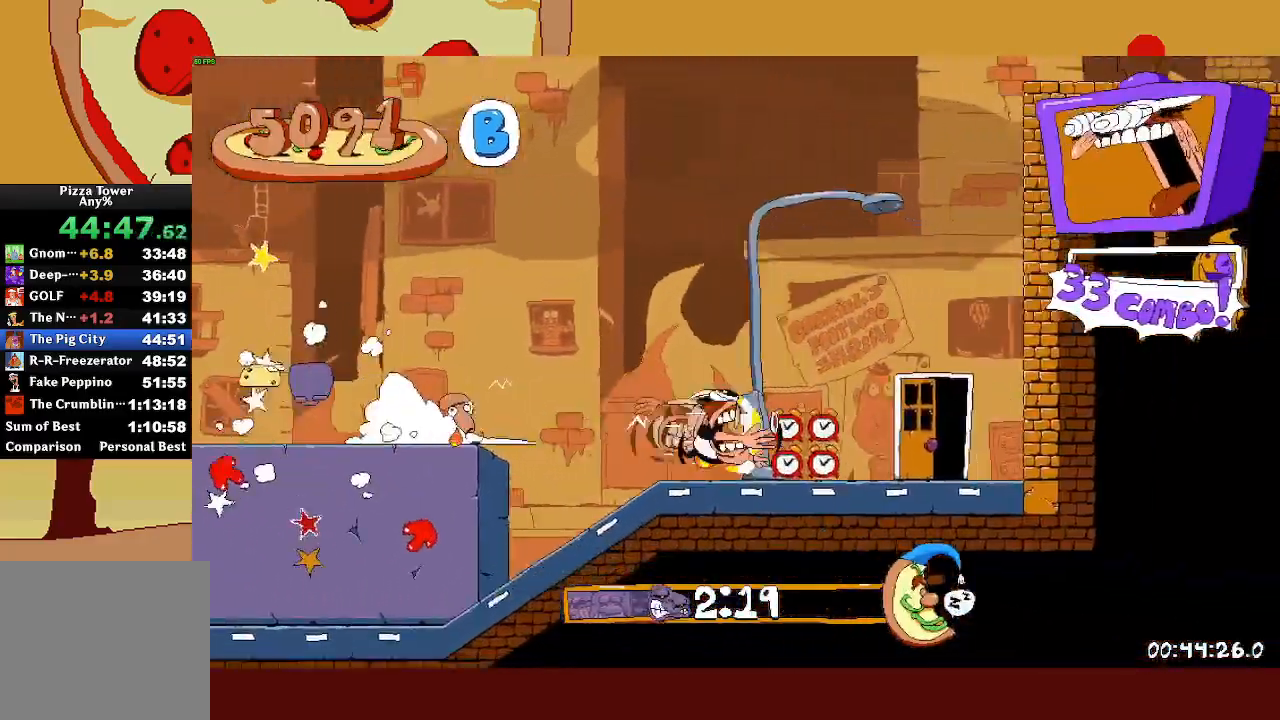
{"buttons": ["R2"], "left_stick": "up-left", "events": [[117, "left_stick", "up"], [167, "left_stick", "up-left"]]}
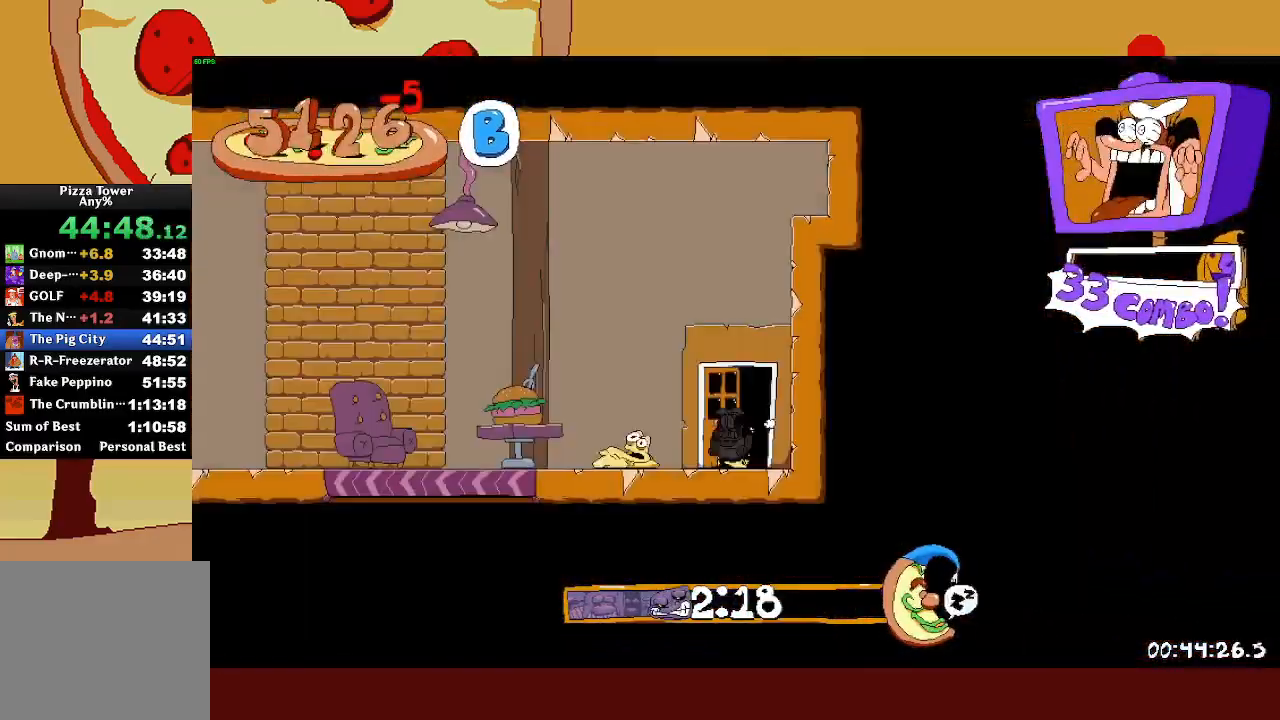
{"buttons": ["R2"], "left_stick": "up-left", "events": []}
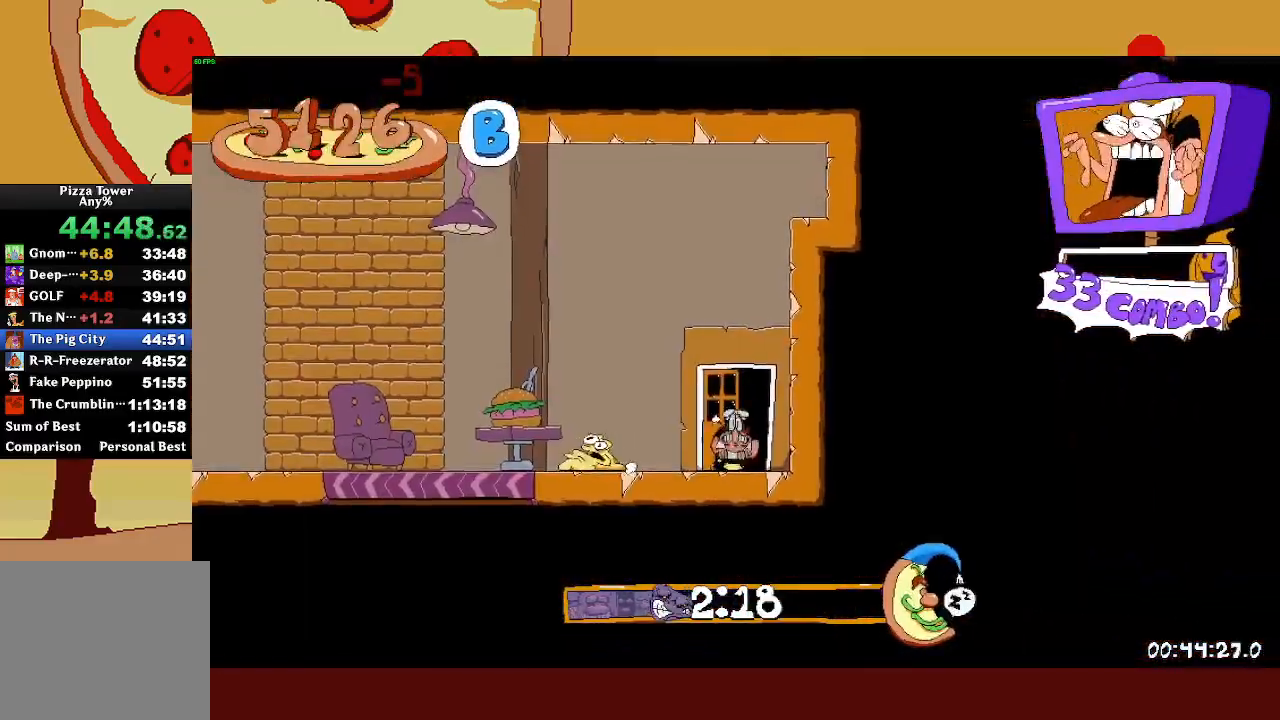
{"buttons": ["R2"], "left_stick": "up-left", "events": [[100, "SQUARE", "down"], [117, "L1", "down"], [200, "SQUARE", "up"], [233, "L1", "up"]]}
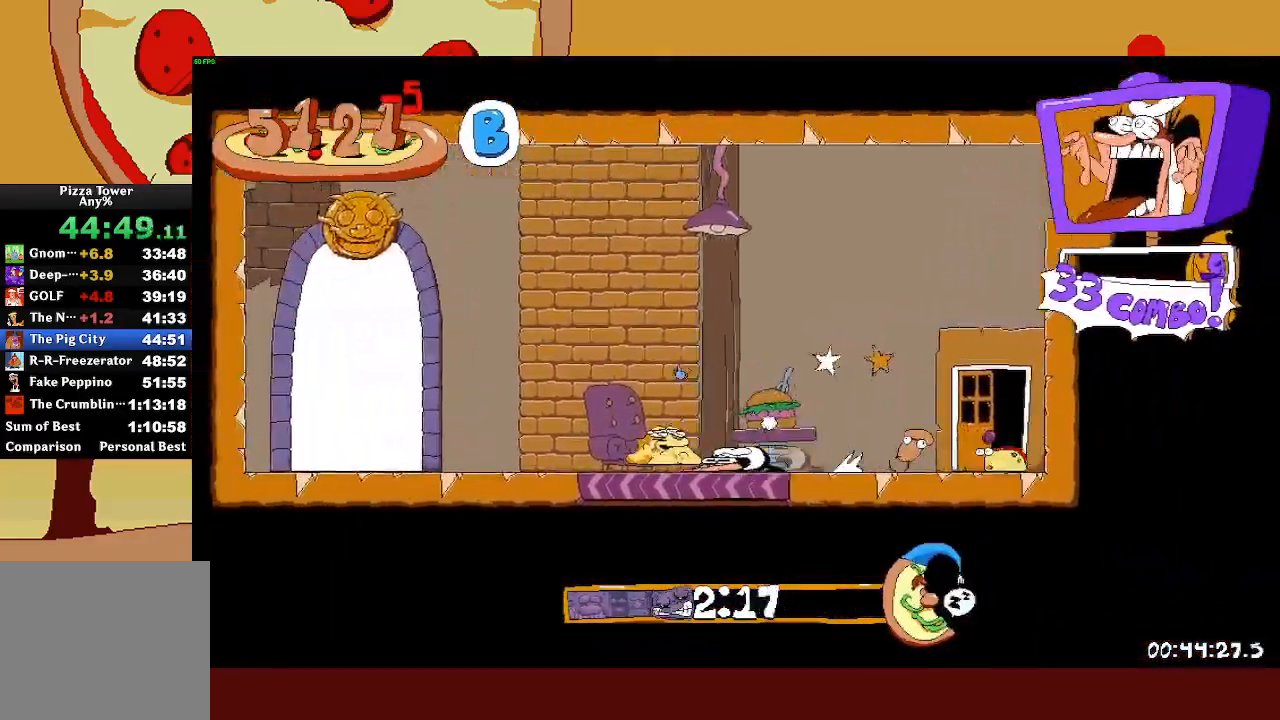
{"buttons": ["R2", "START"], "left_stick": "up-left", "events": [[500, "START", "down"]]}
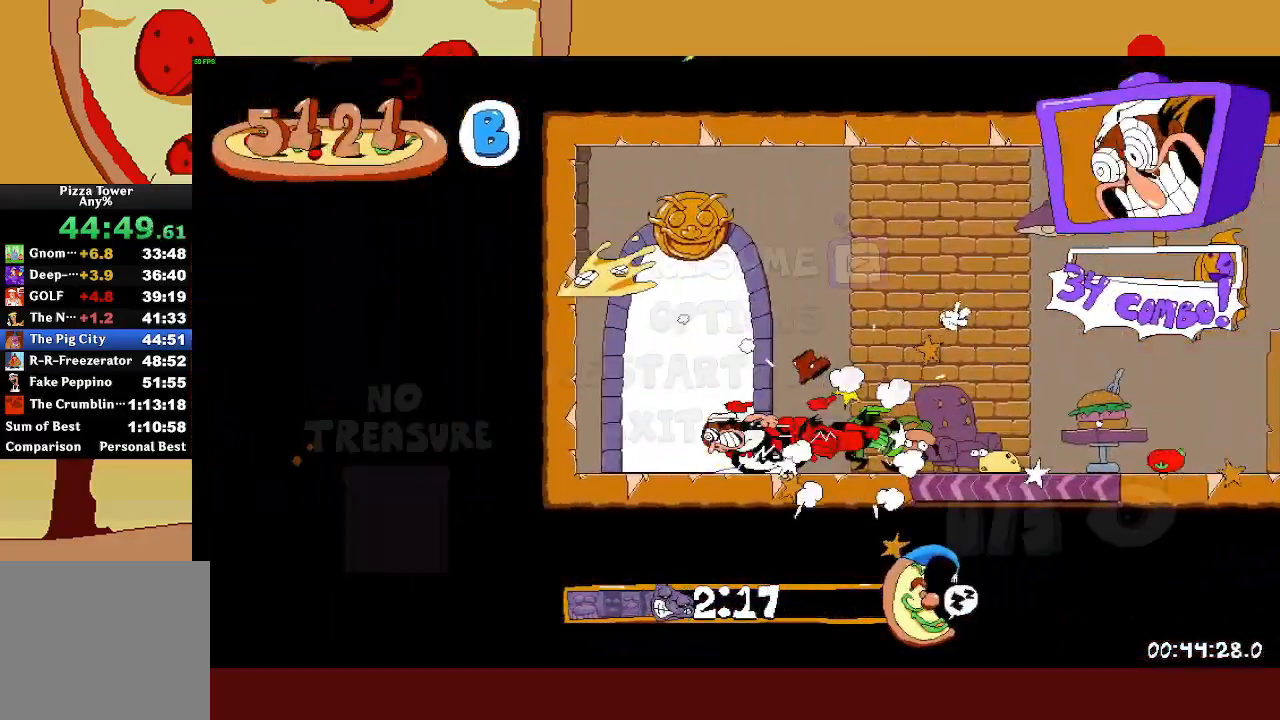
{"buttons": ["CROSS", "R2"], "left_stick": "up", "events": [[17, "left_stick", "up"], [83, "L1", "down"], [83, "START", "up"], [167, "L1", "up"], [250, "L1", "down"], [317, "L1", "up"], [383, "L1", "down"], [450, "L1", "up"], [467, "CROSS", "down"]]}
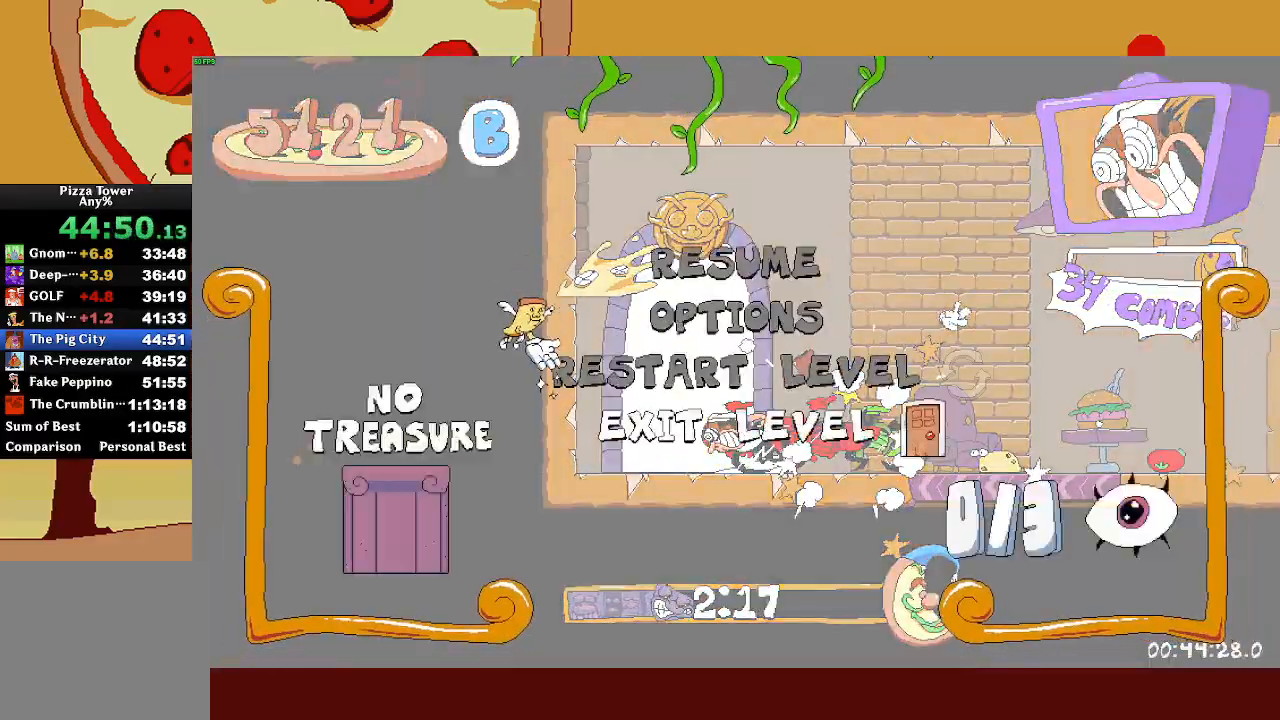
{"buttons": ["R2"], "left_stick": "up", "events": [[67, "CROSS", "up"]]}
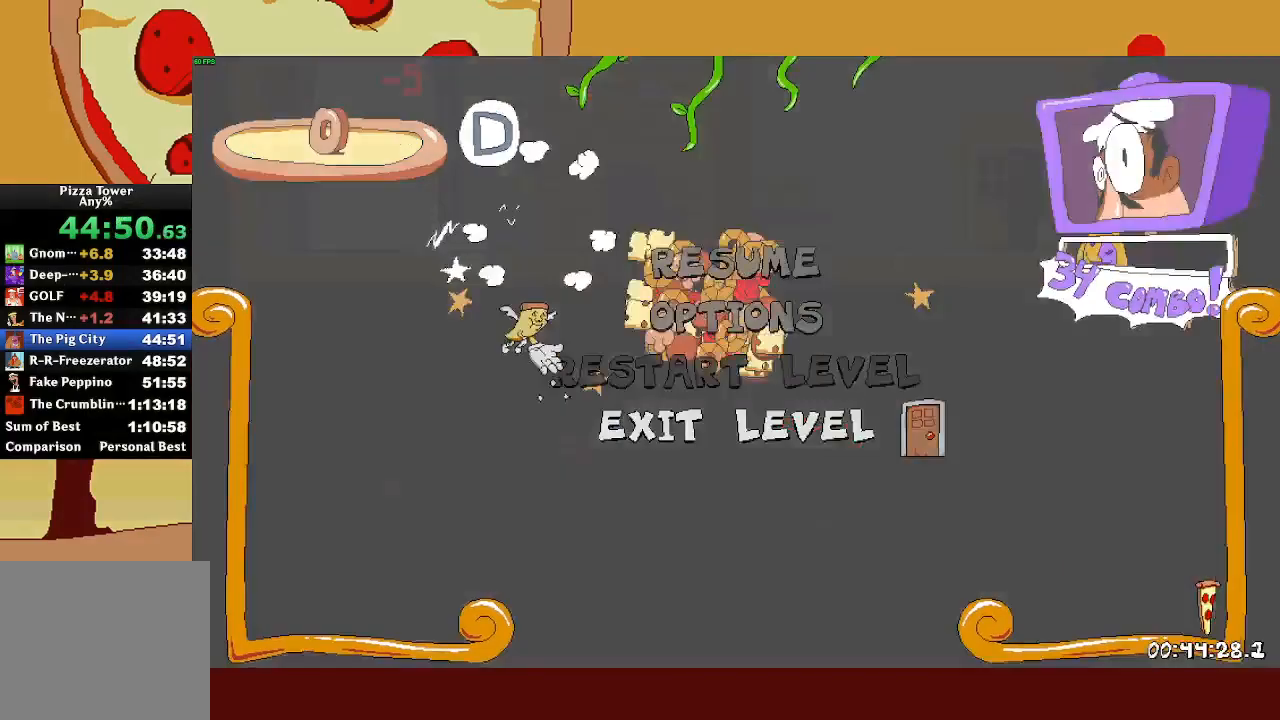
{"buttons": ["R2"], "left_stick": "up", "events": []}
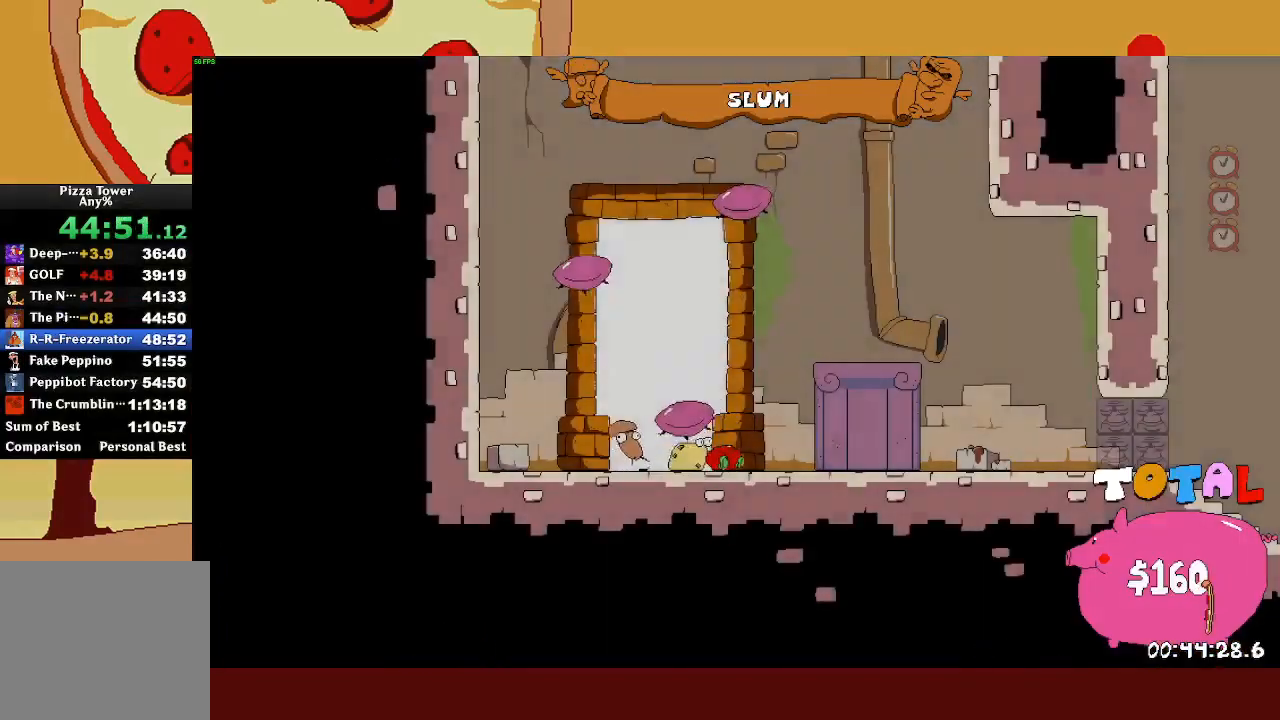
{"buttons": ["R2"], "left_stick": "right", "events": [[367, "left_stick", "up-right"], [483, "left_stick", "right"]]}
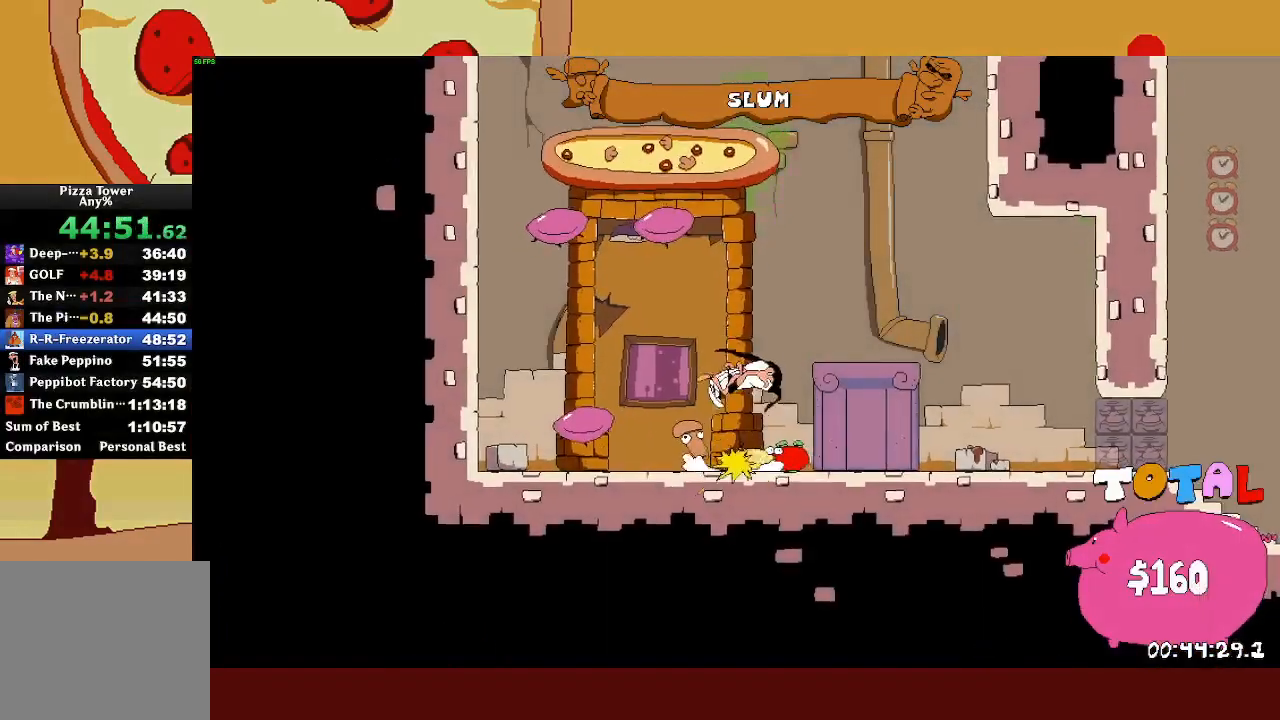
{"buttons": ["R2"], "left_stick": "right", "events": []}
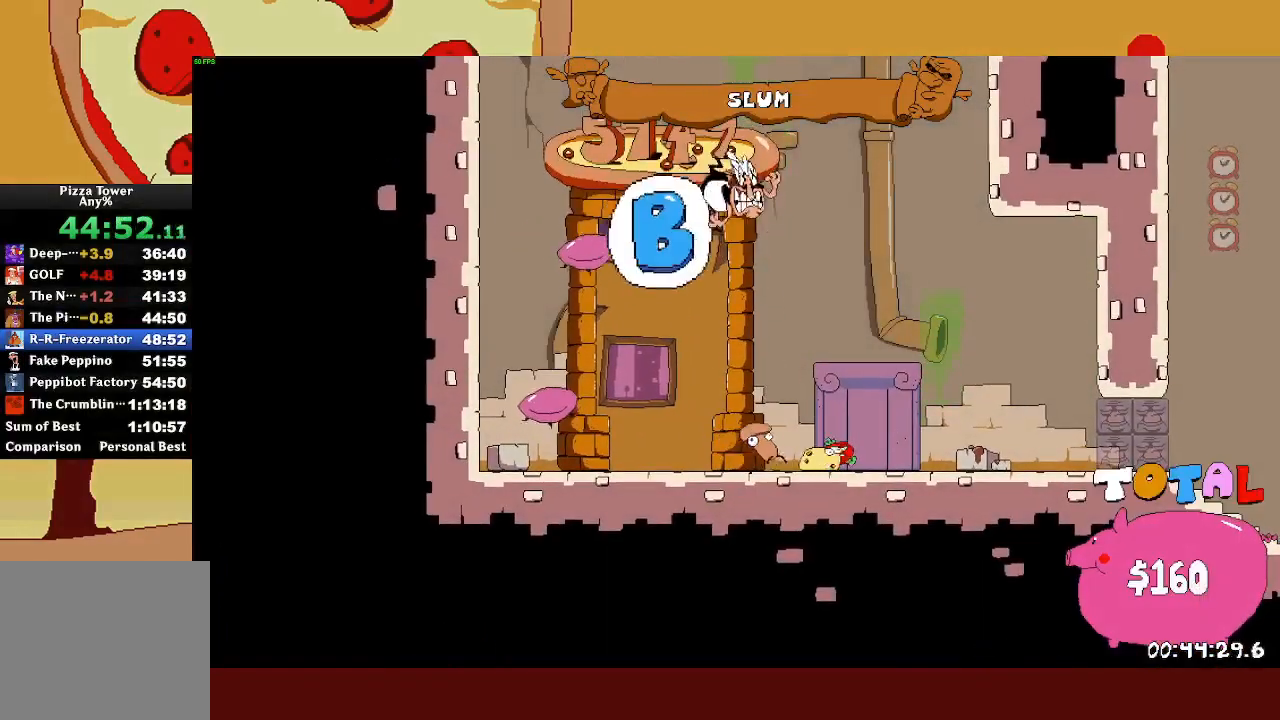
{"buttons": ["R2"], "left_stick": "right", "events": []}
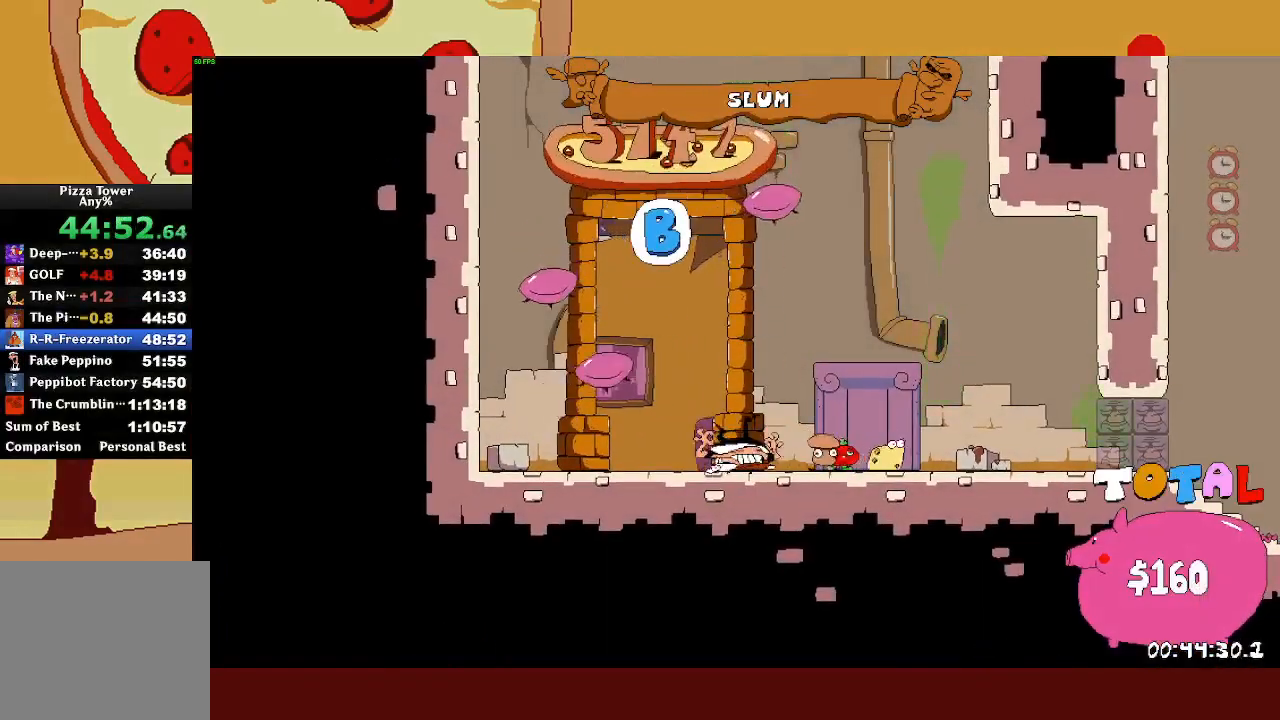
{"buttons": ["R2"], "left_stick": "right", "events": []}
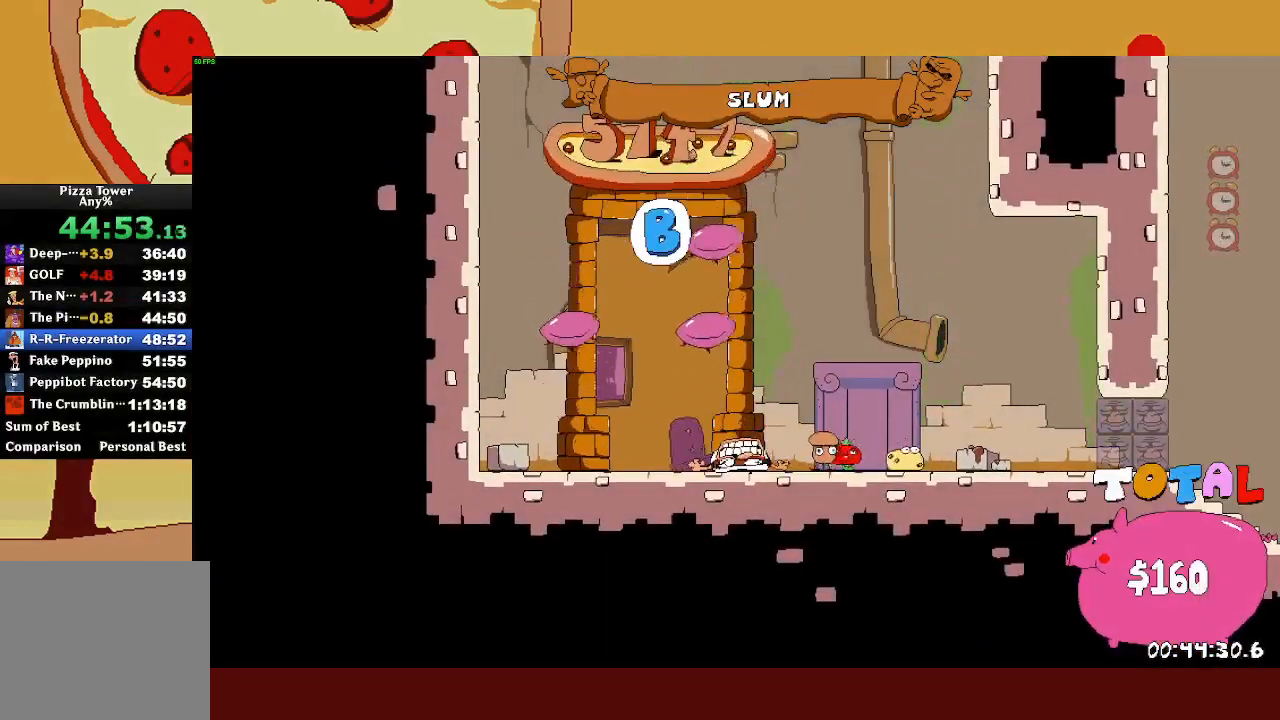
{"buttons": ["R2"], "left_stick": "right", "events": [[133, "SQUARE", "down"], [150, "L1", "down"], [250, "SQUARE", "up"], [367, "L1", "up"]]}
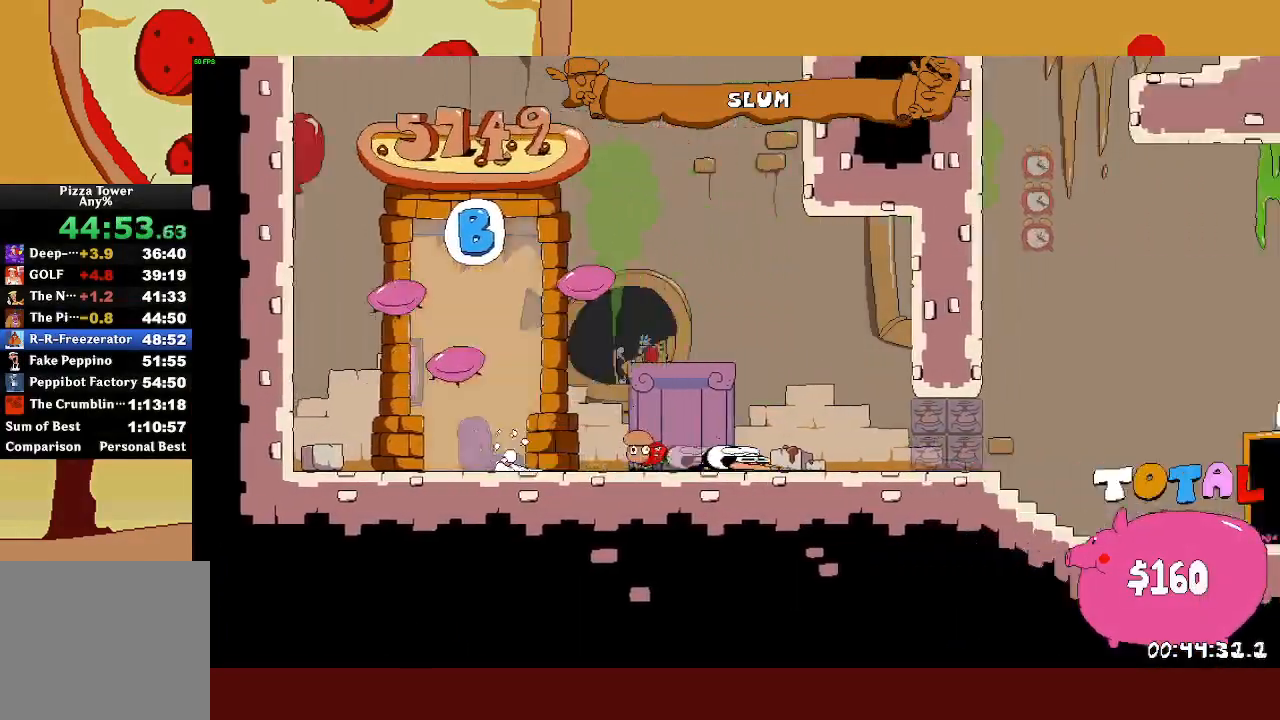
{"buttons": ["R2"], "left_stick": "right", "events": []}
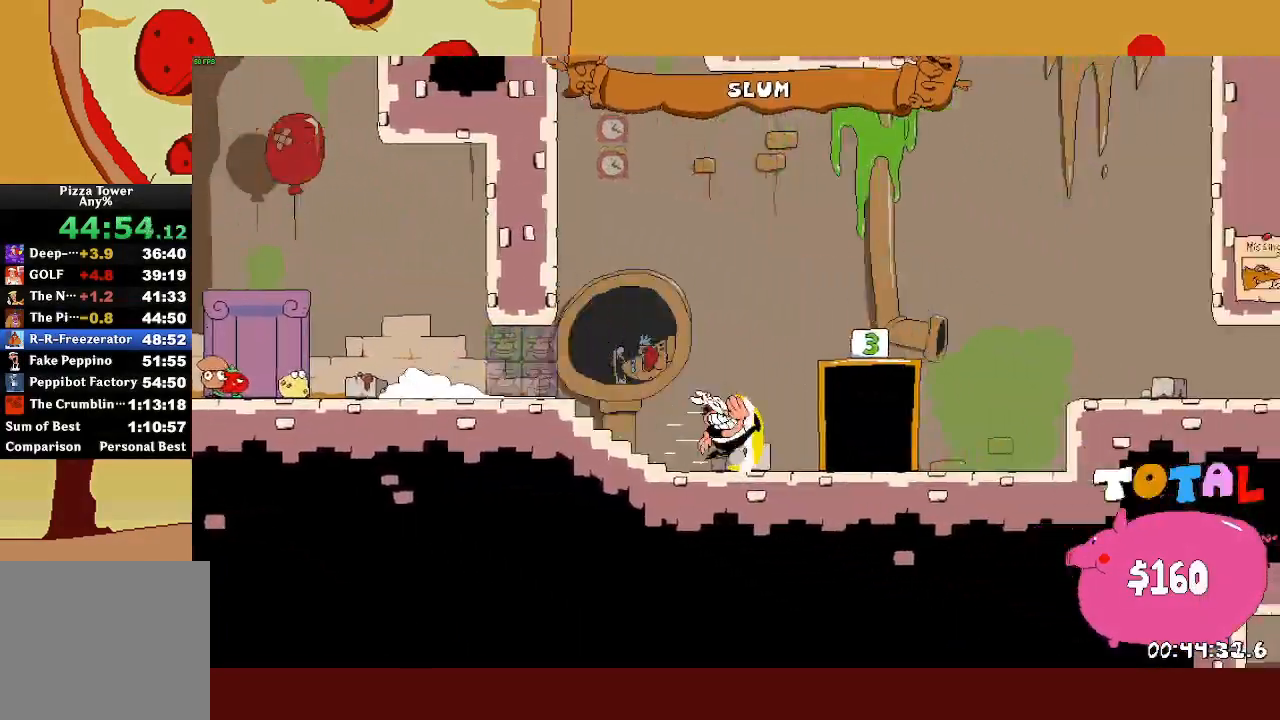
{"buttons": ["CROSS", "R2"], "left_stick": "right", "events": [[167, "CROSS", "down"]]}
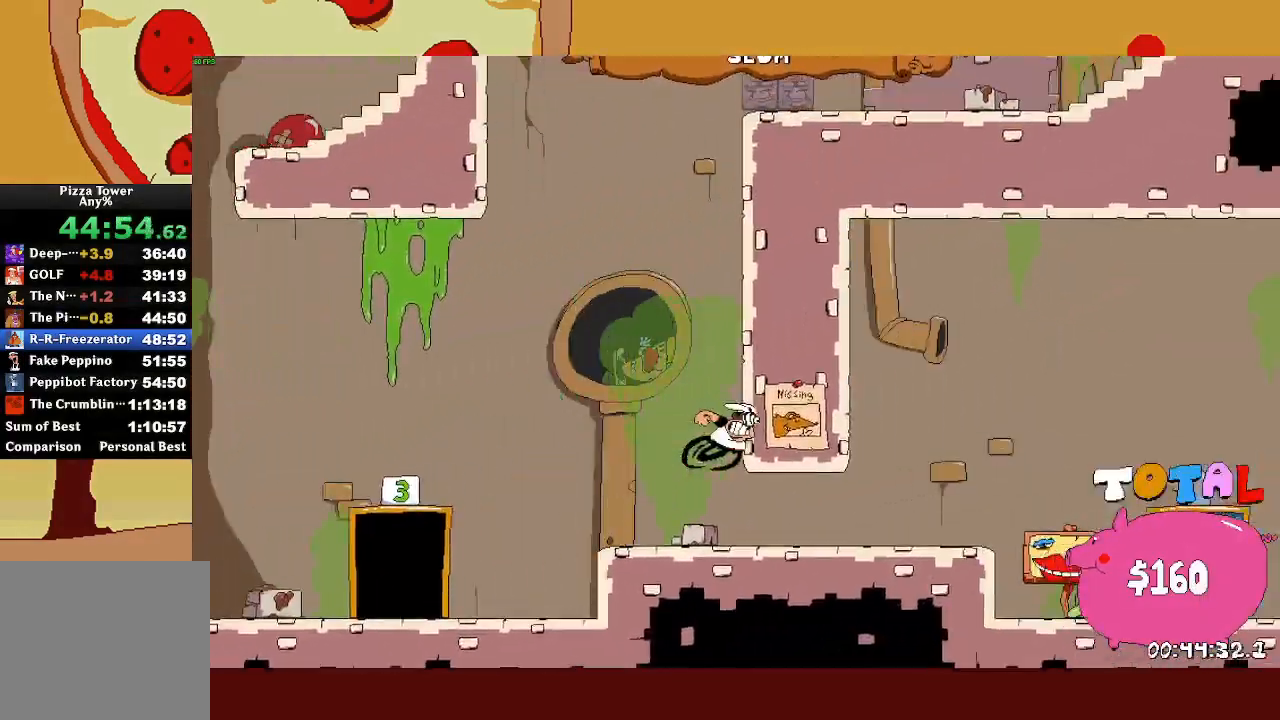
{"buttons": ["R2"], "left_stick": "right", "events": [[17, "CROSS", "up"]]}
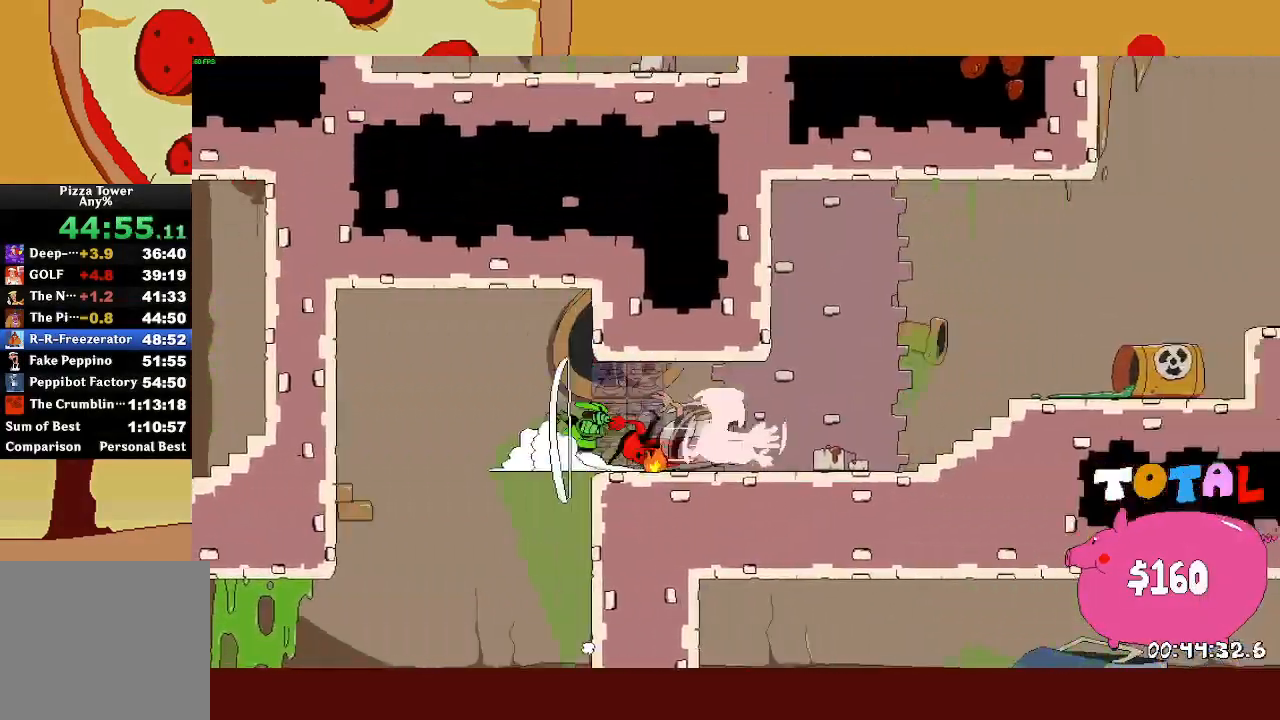
{"buttons": ["R2"], "left_stick": "right", "events": [[200, "CROSS", "down"], [383, "CROSS", "up"]]}
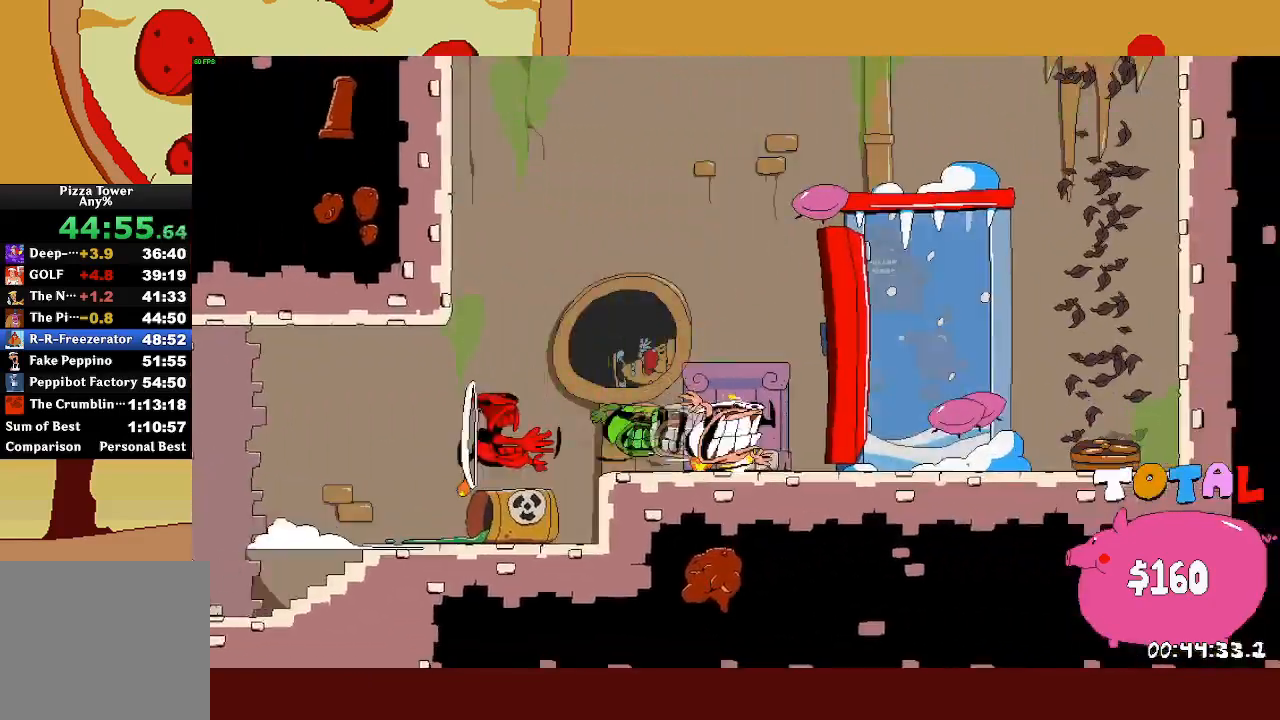
{"buttons": [], "left_stick": "center", "events": [[83, "left_stick", "up"], [233, "left_stick", "center"], [300, "R2", "up"]]}